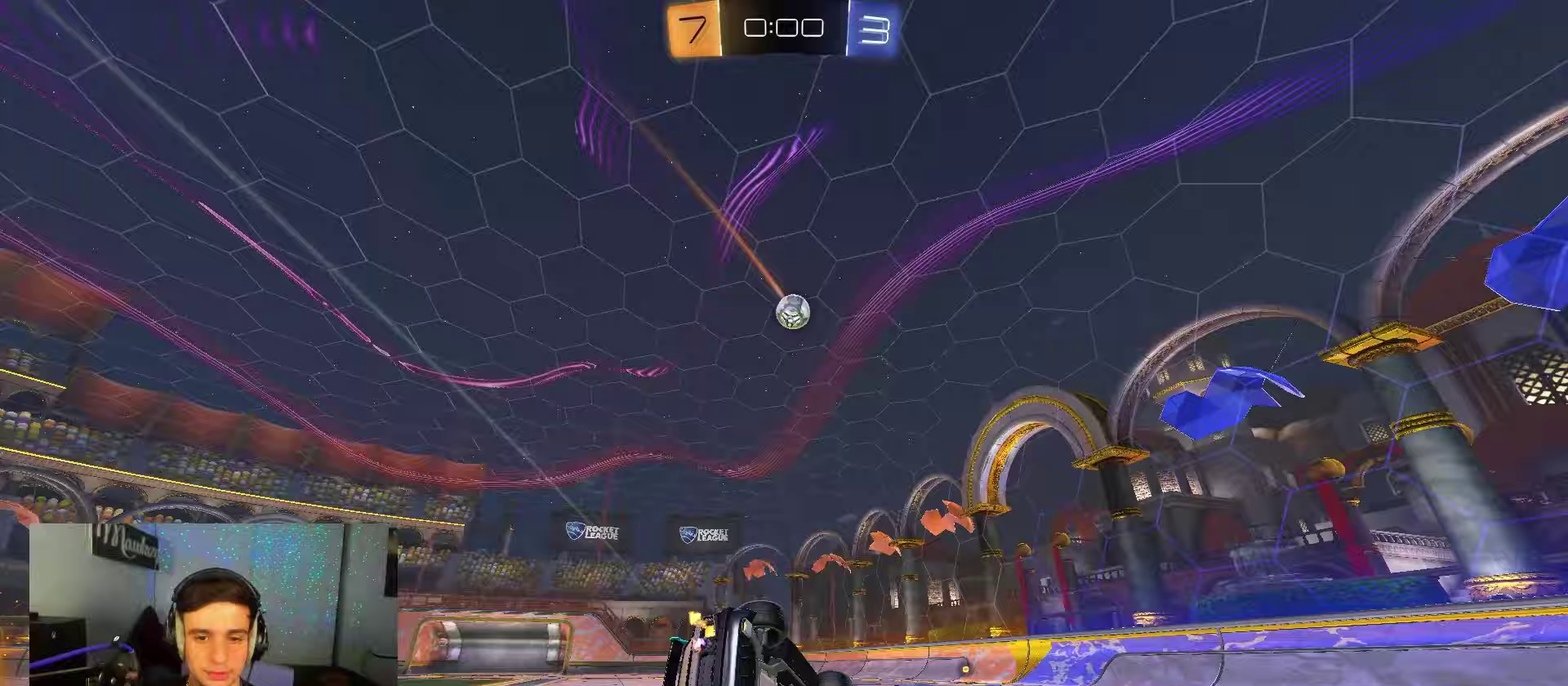
Gameplay with a controller (Xbox layout); each line is a JSON object with the inputs held at the frame after it (dt_ms = milliseconds from this image to that frame). "events" lists button and stick changes between this image and that frame as [ms after this image, input, new state], when the widget could be followed in between. Not read: L1.
{"dt_ms": 250, "buttons": ["A", "B", "R1"], "left_stick": "down-left", "right_stick": "center"}
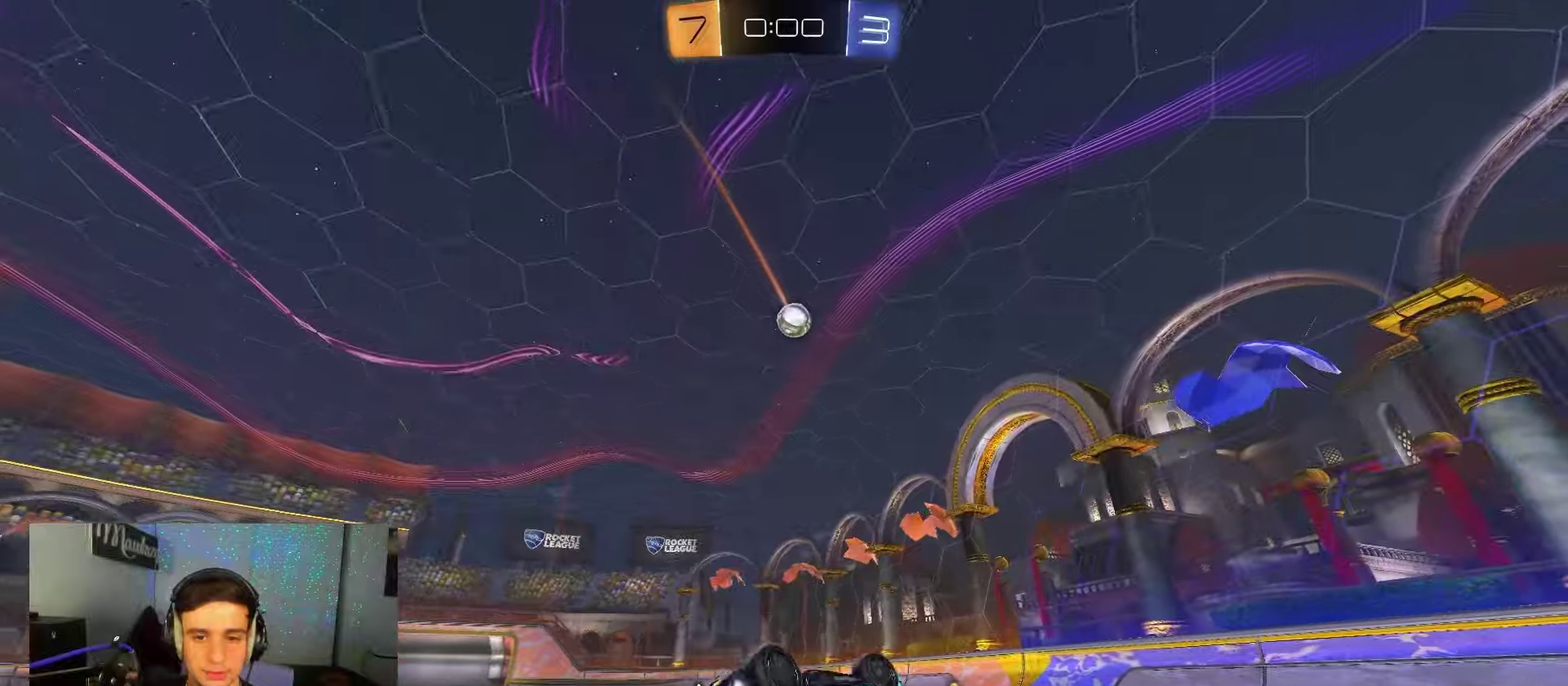
{"dt_ms": 250, "buttons": ["B", "R1"], "left_stick": "down-left", "right_stick": "center", "events": [[117, "A", "up"]]}
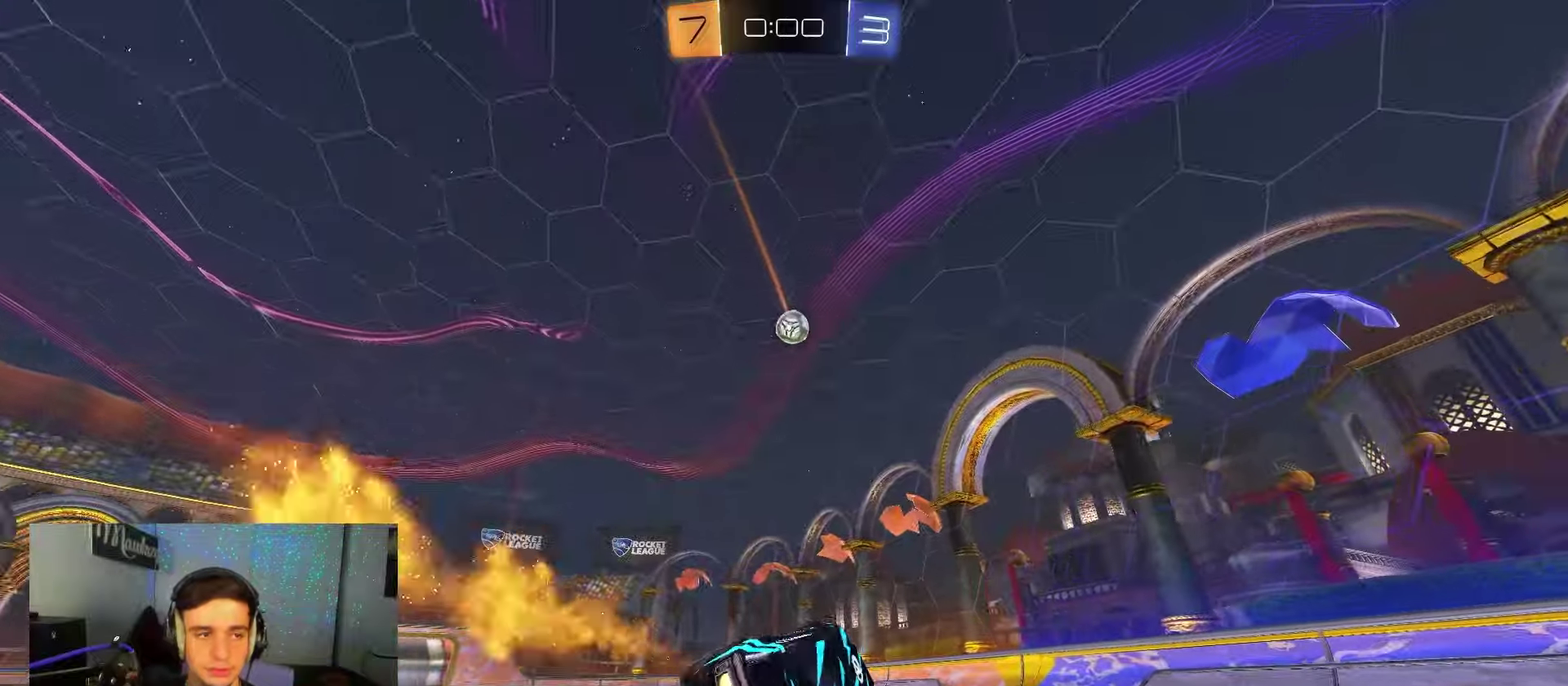
{"dt_ms": 350, "buttons": ["B", "R2"], "left_stick": "right", "right_stick": "center", "events": [[50, "left_stick", "center"], [83, "R1", "up"], [167, "R2", "down"], [267, "left_stick", "right"]]}
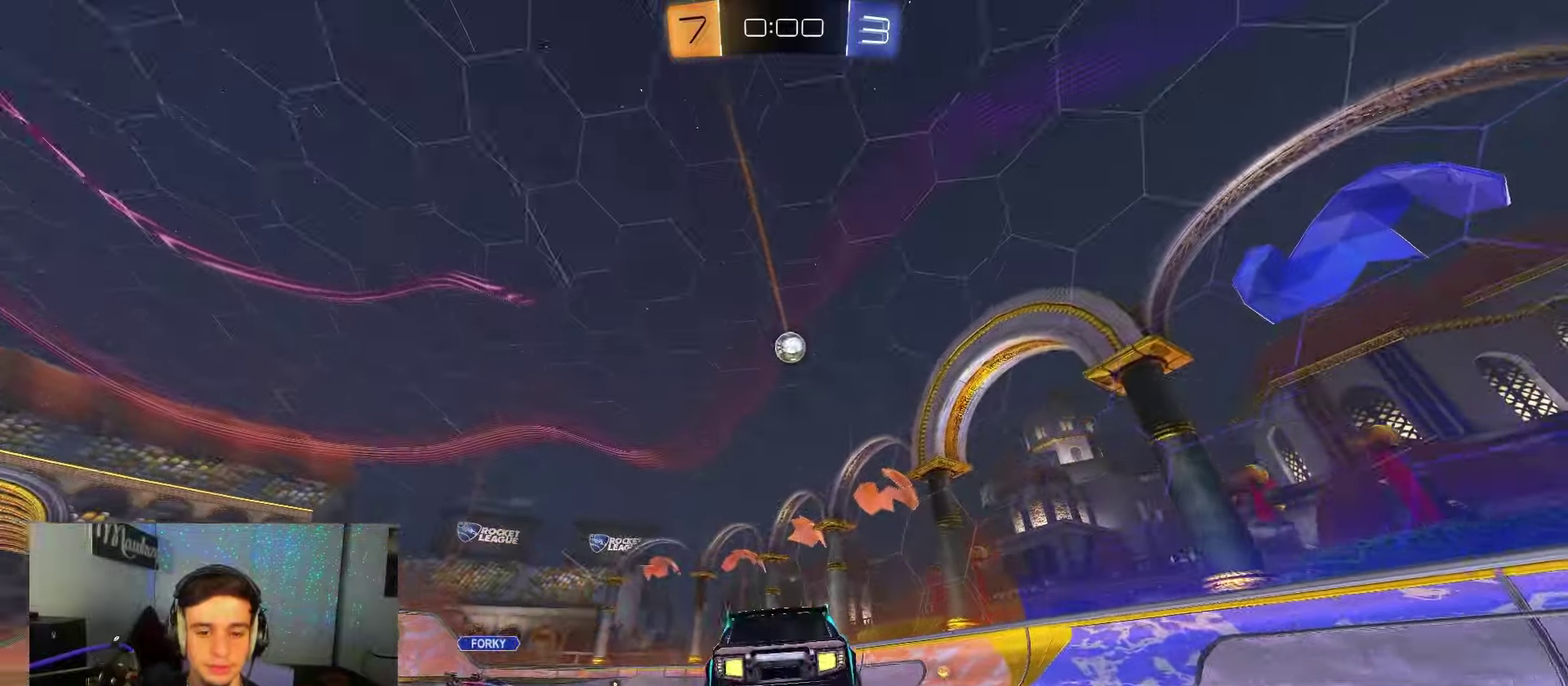
{"dt_ms": 700, "buttons": ["R2"], "left_stick": "center", "right_stick": "center", "events": [[33, "left_stick", "center"], [200, "B", "up"], [250, "Y", "down"], [383, "Y", "up"]]}